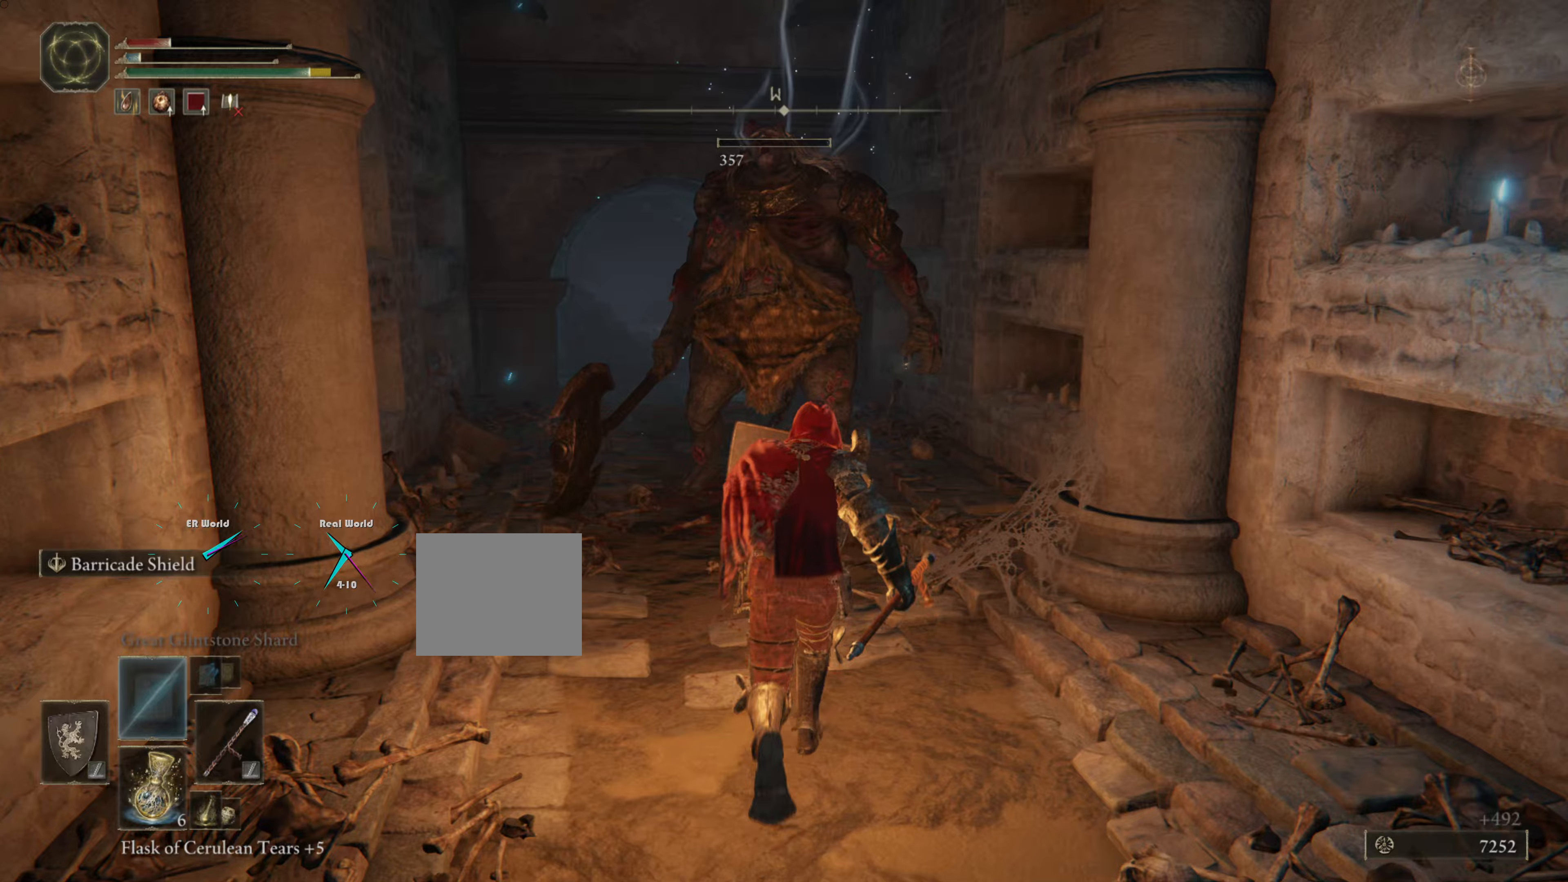
Gameplay with a controller (PlayStation layout); each line is a JSON object with the inputs held at the frame after it (dt_ms = milliseconds from this image to that frame). "events" lists button and stick changes between this image and that frame as [ms after this image, input, new state], when the widget could be followed in between.
{"dt_ms": 100, "buttons": ["L1"], "left_stick": "up", "right_stick": "center", "events": []}
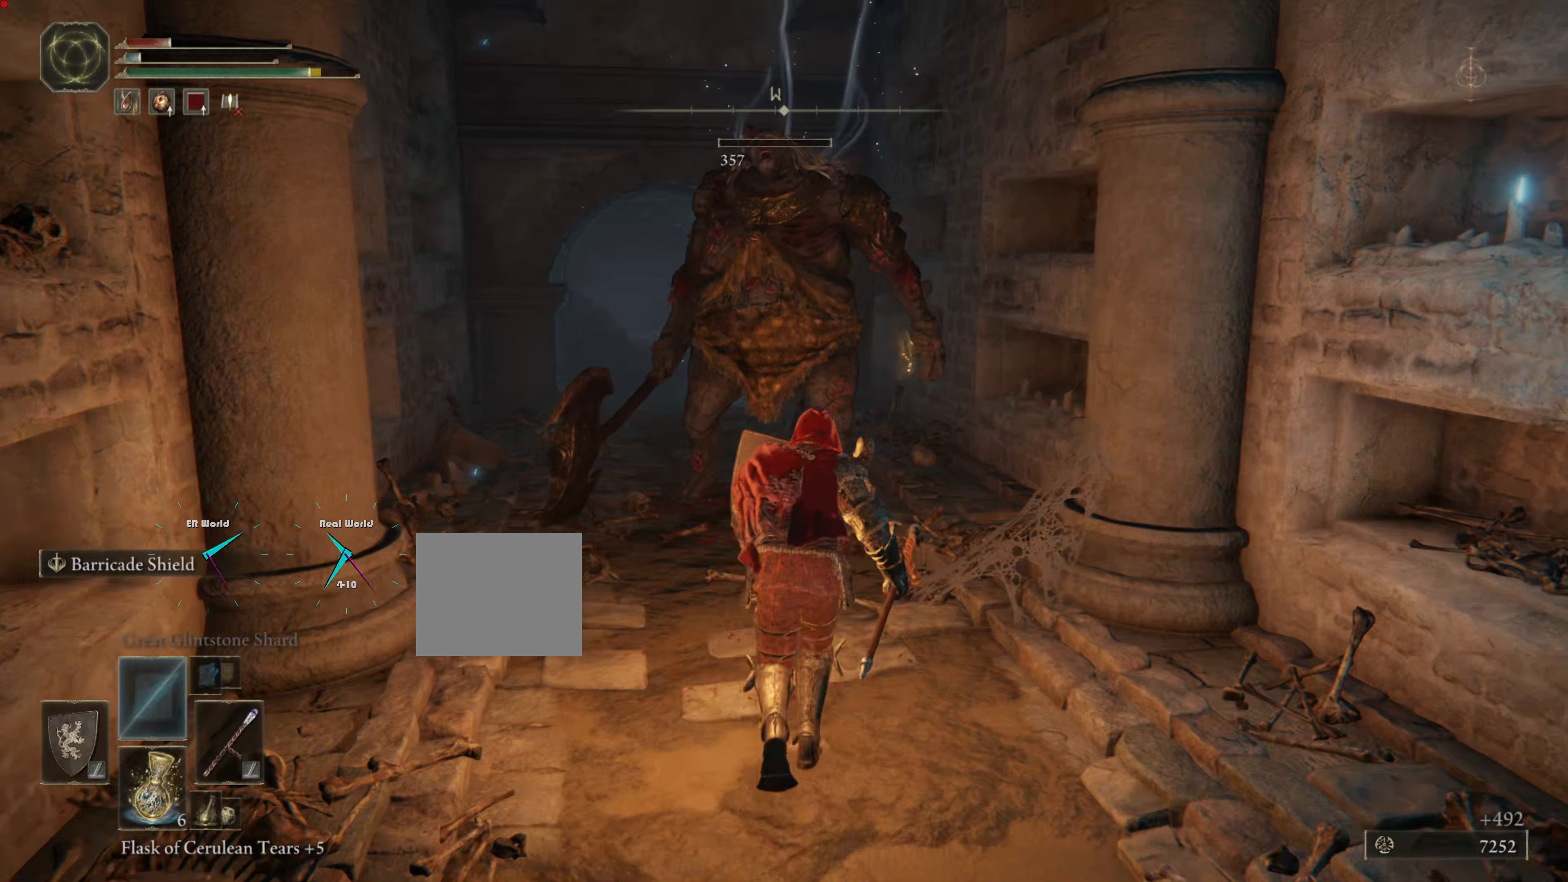
{"dt_ms": 500, "buttons": ["L1"], "left_stick": "up", "right_stick": "center", "events": []}
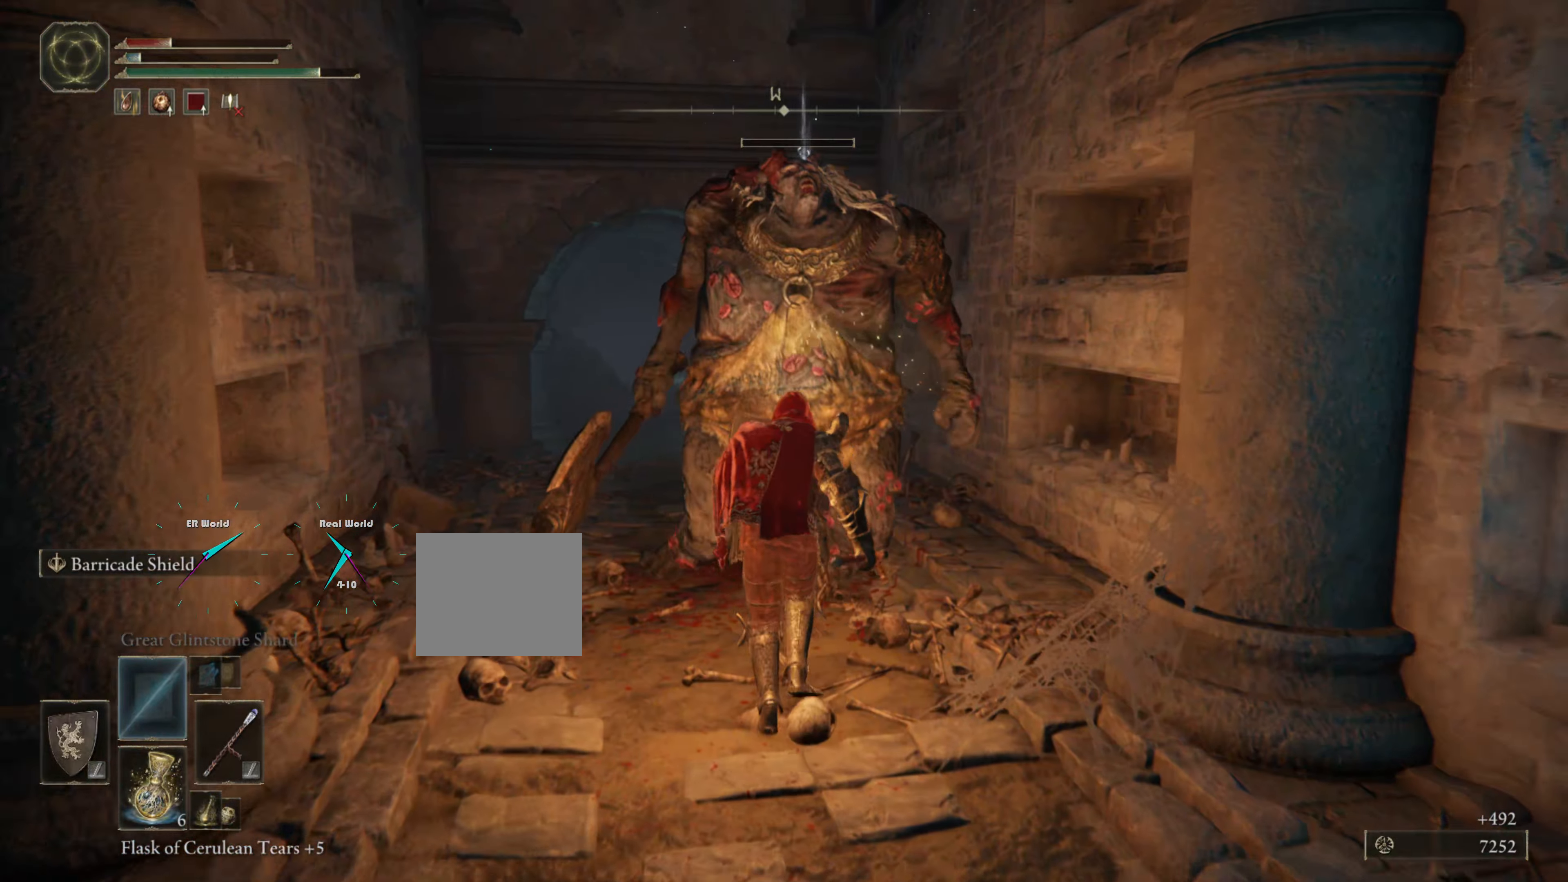
{"dt_ms": 500, "buttons": ["L1"], "left_stick": "center", "right_stick": "center", "events": [[83, "right_stick", "down"], [200, "right_stick", "center"], [267, "left_stick", "center"]]}
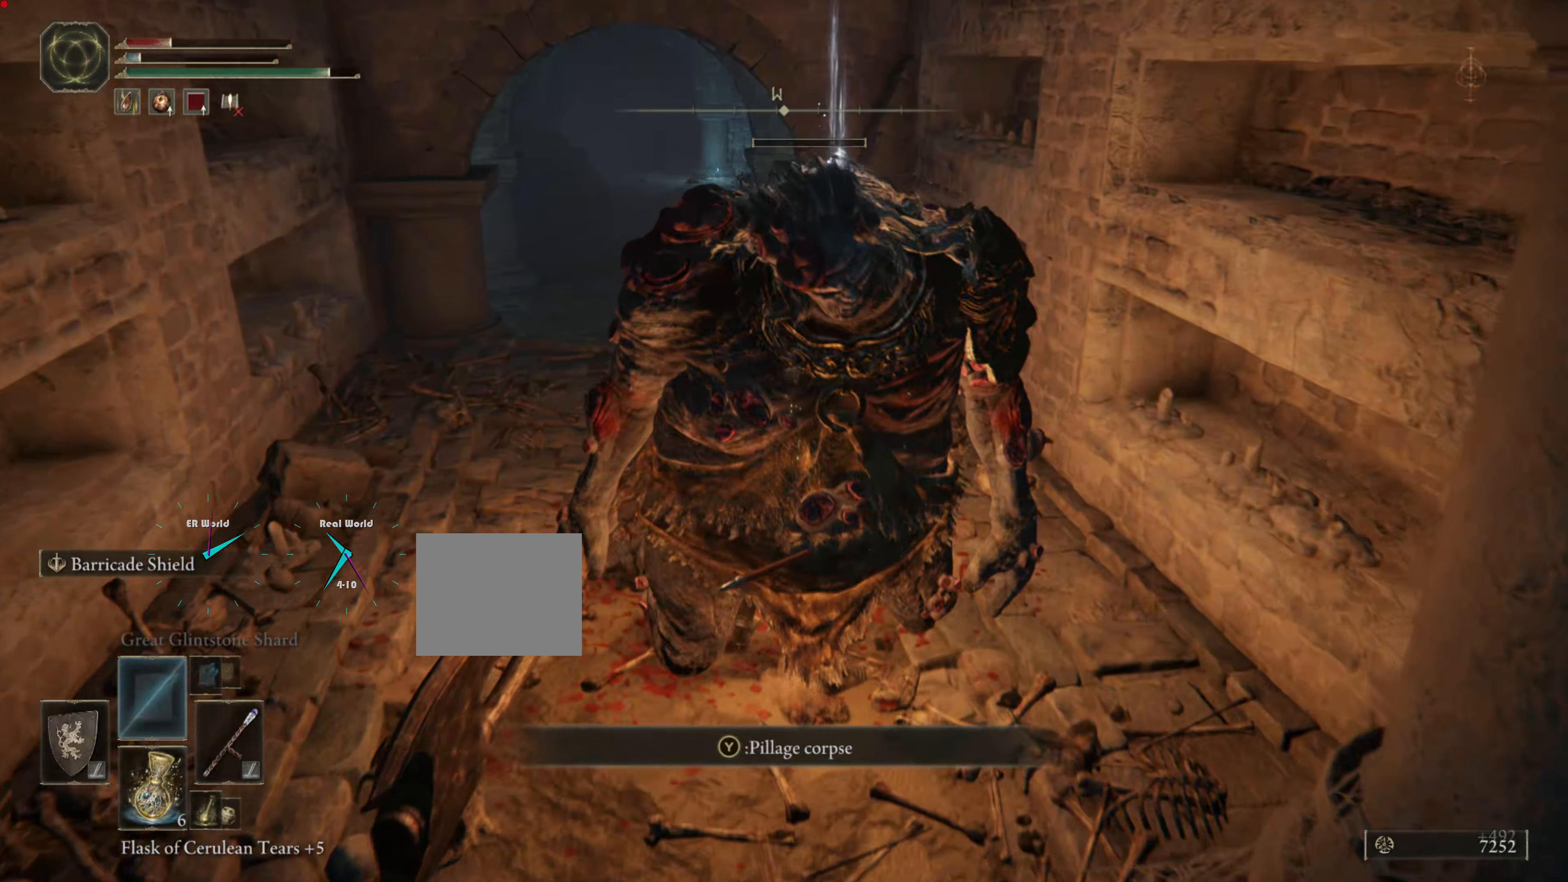
{"dt_ms": 500, "buttons": ["L1"], "left_stick": "center", "right_stick": "center", "events": [[300, "TRIANGLE", "down"], [417, "TRIANGLE", "up"]]}
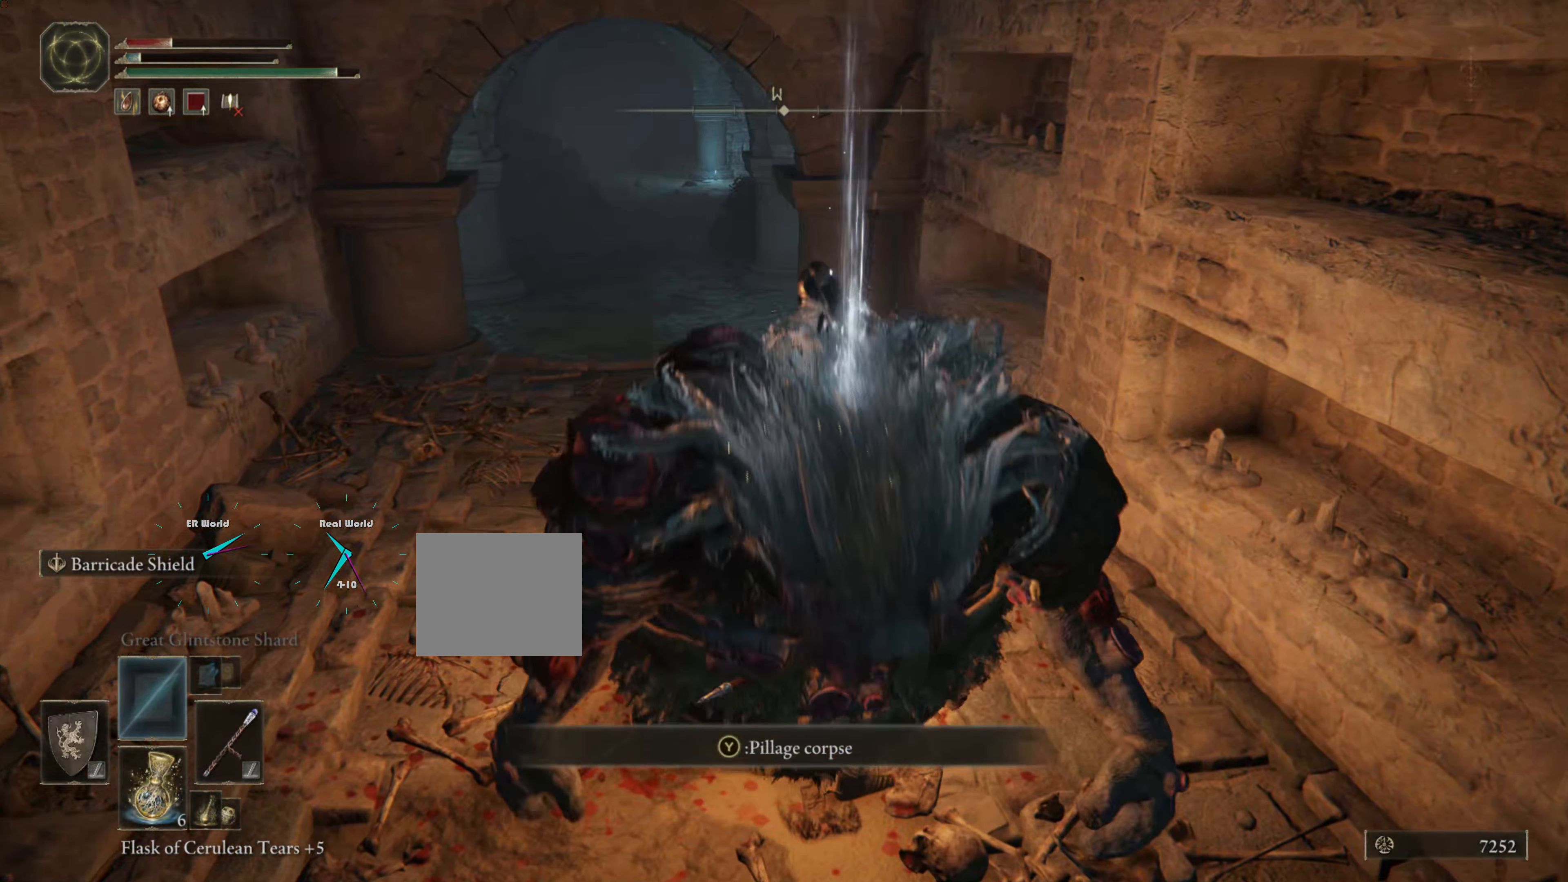
{"dt_ms": 500, "buttons": ["L1"], "left_stick": "up", "right_stick": "center", "events": [[217, "left_stick", "up"]]}
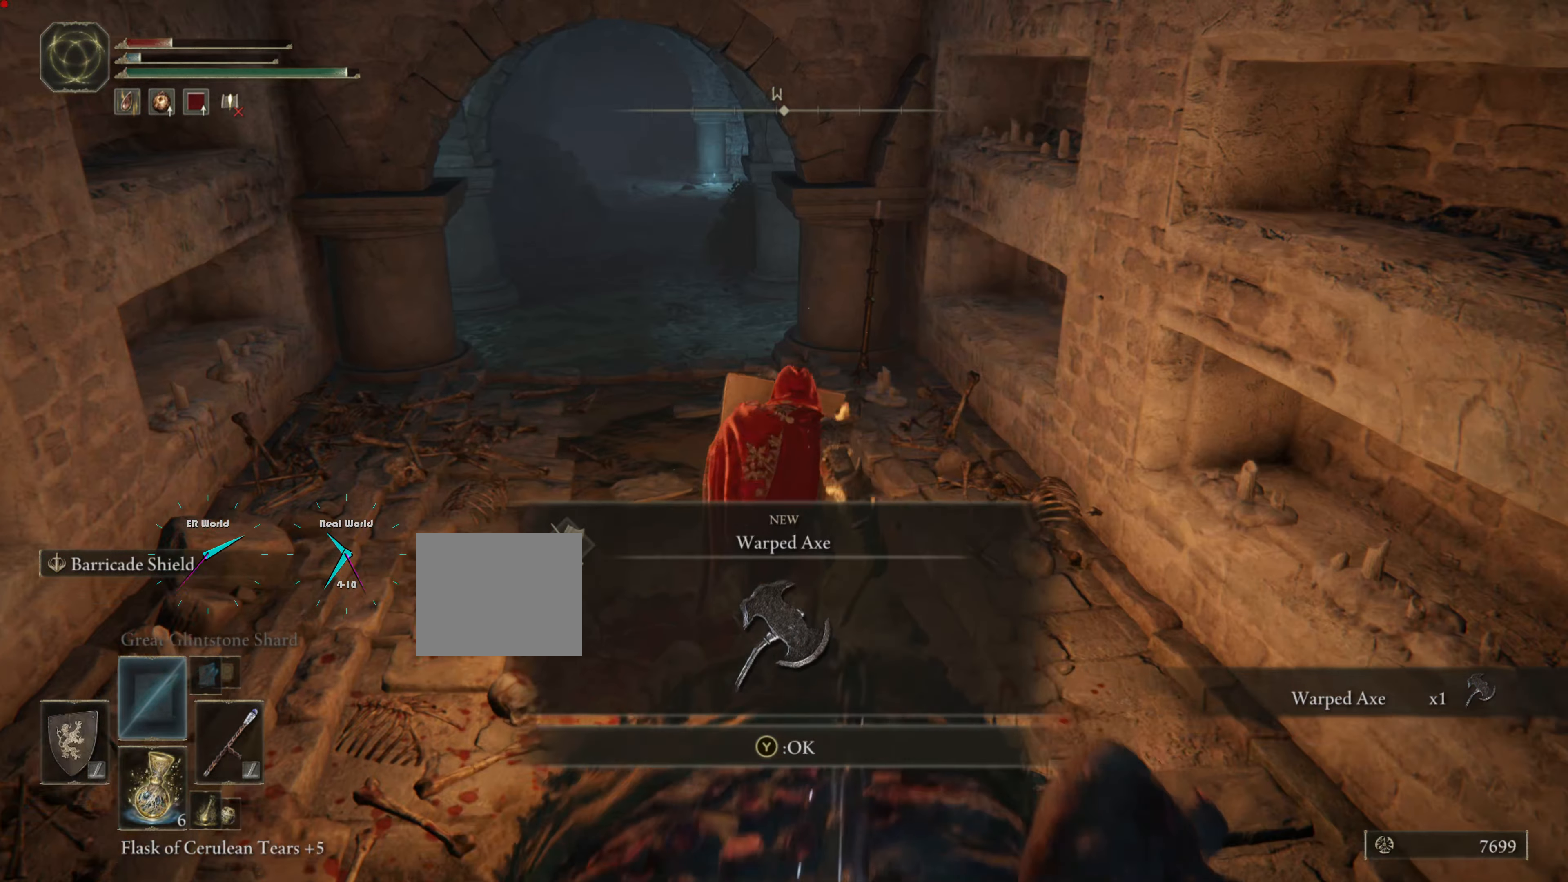
{"dt_ms": 500, "buttons": ["L1"], "left_stick": "up", "right_stick": "center", "events": []}
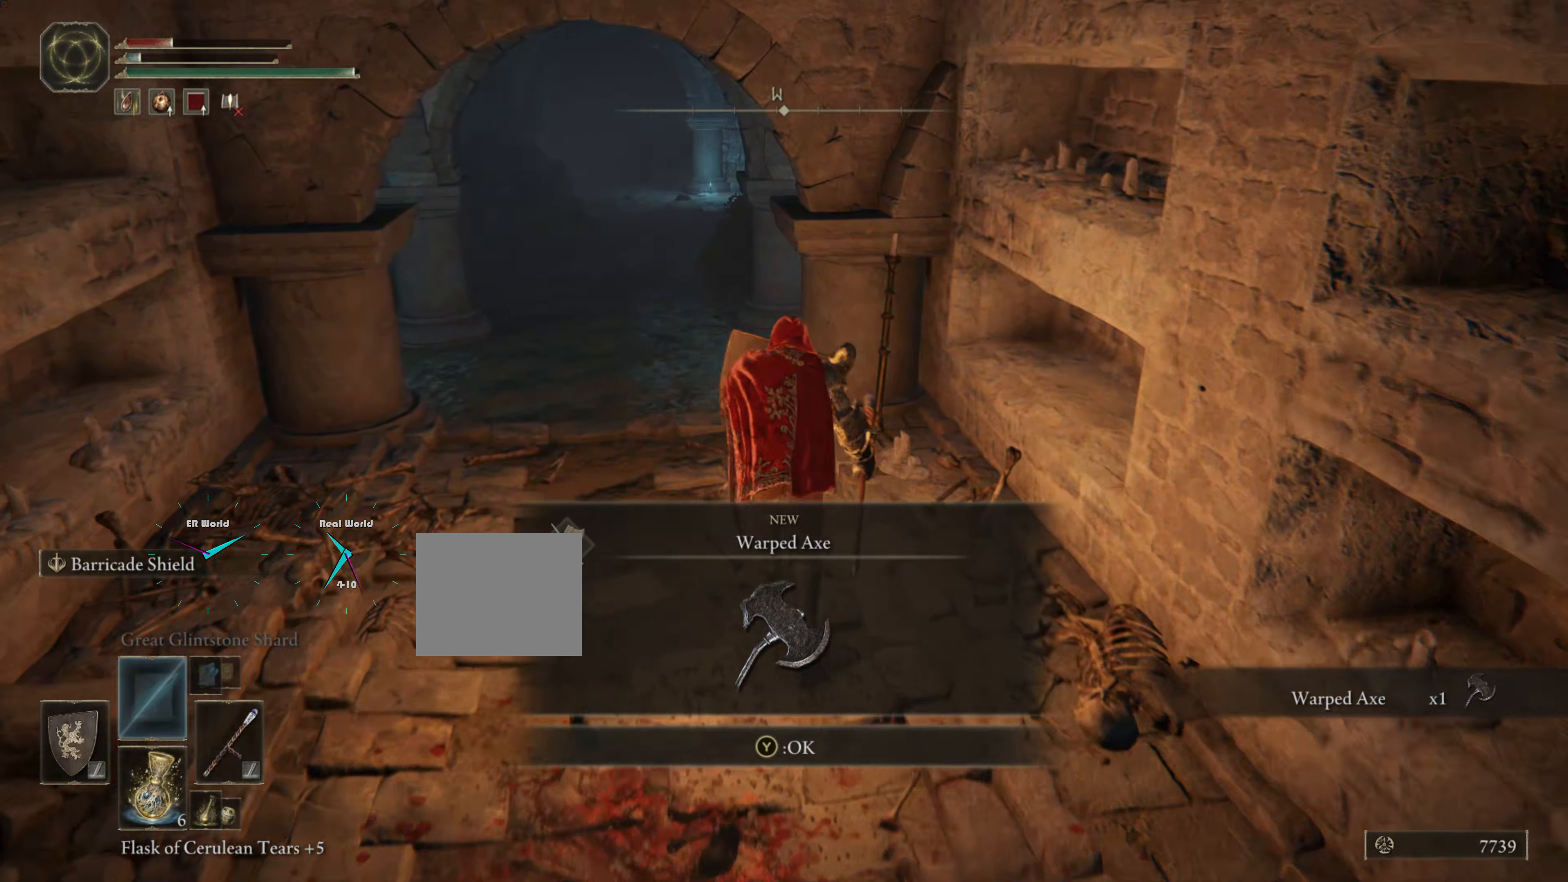
{"dt_ms": 500, "buttons": ["L1"], "left_stick": "up", "right_stick": "center", "events": []}
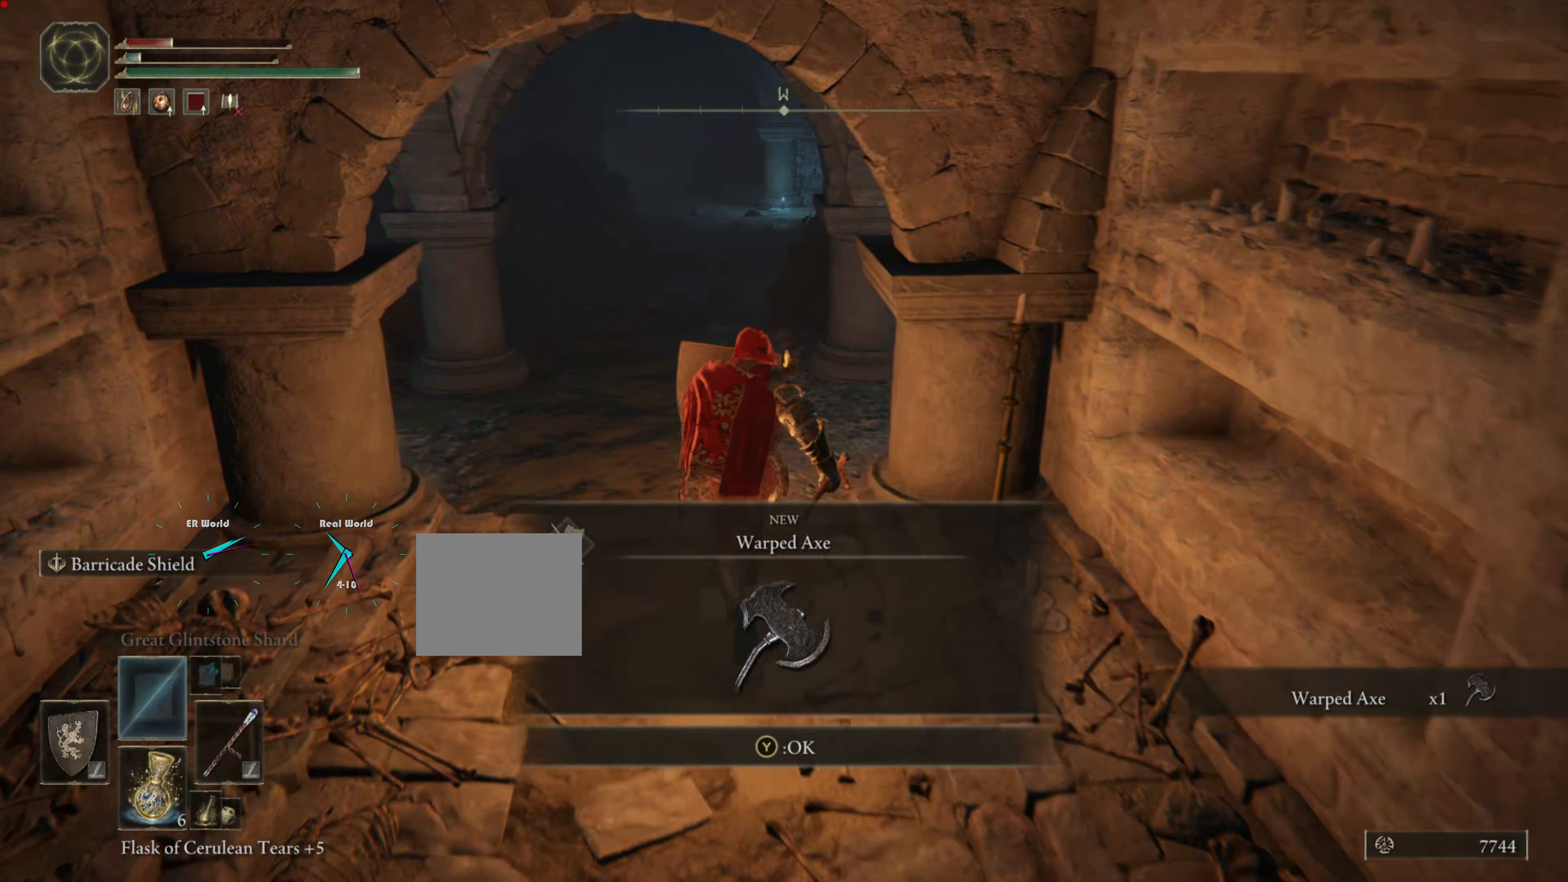
{"dt_ms": 500, "buttons": ["L1"], "left_stick": "up", "right_stick": "center", "events": [[217, "TRIANGLE", "down"], [383, "TRIANGLE", "up"]]}
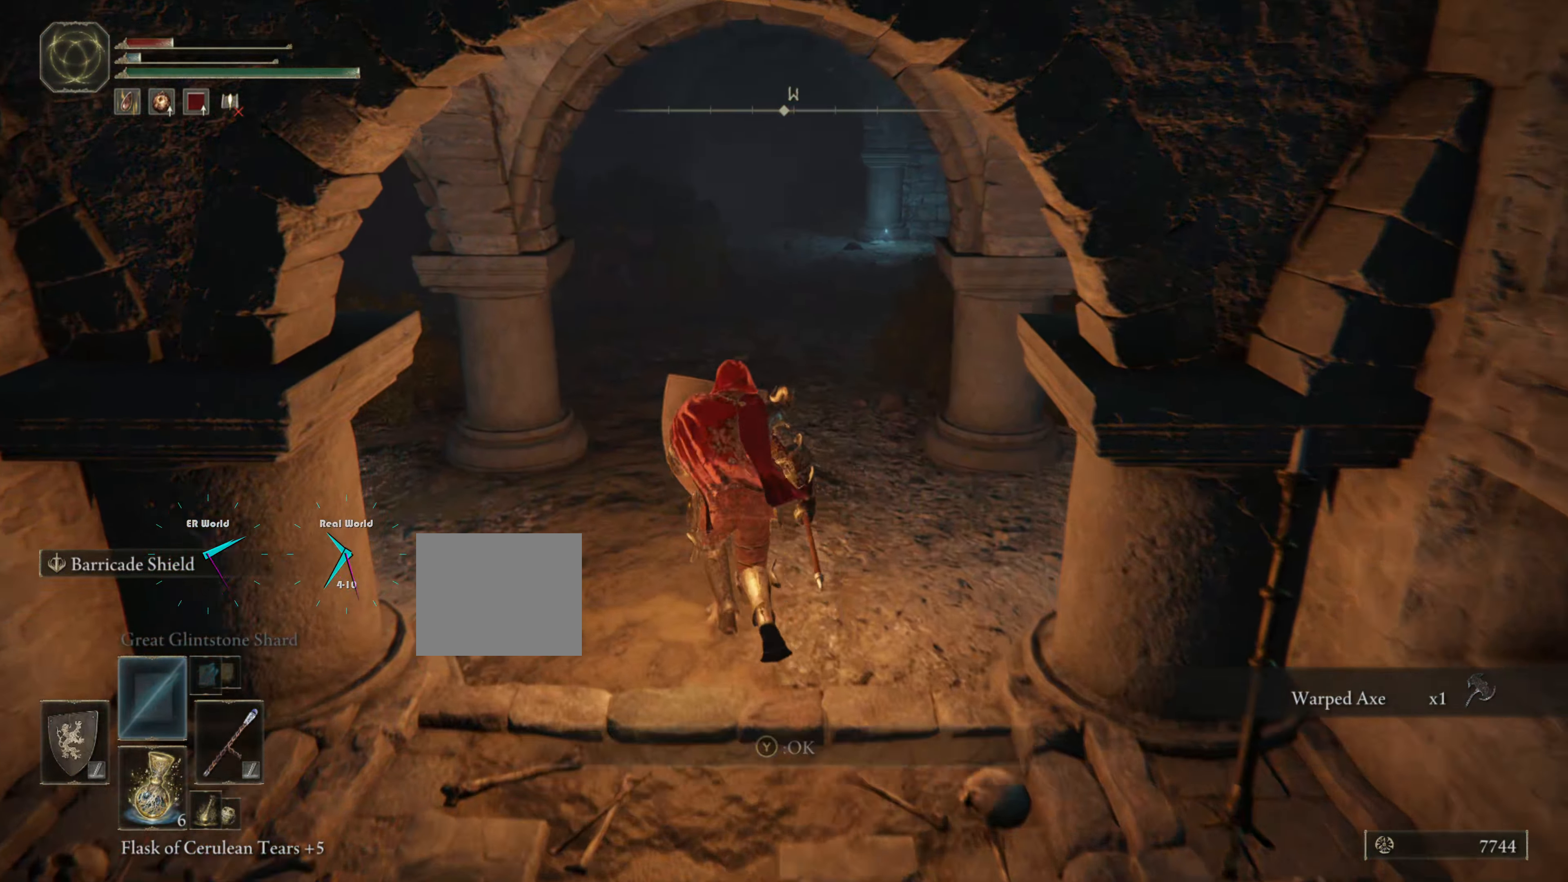
{"dt_ms": 500, "buttons": ["L1"], "left_stick": "center", "right_stick": "left", "events": [[400, "left_stick", "center"], [400, "right_stick", "left"]]}
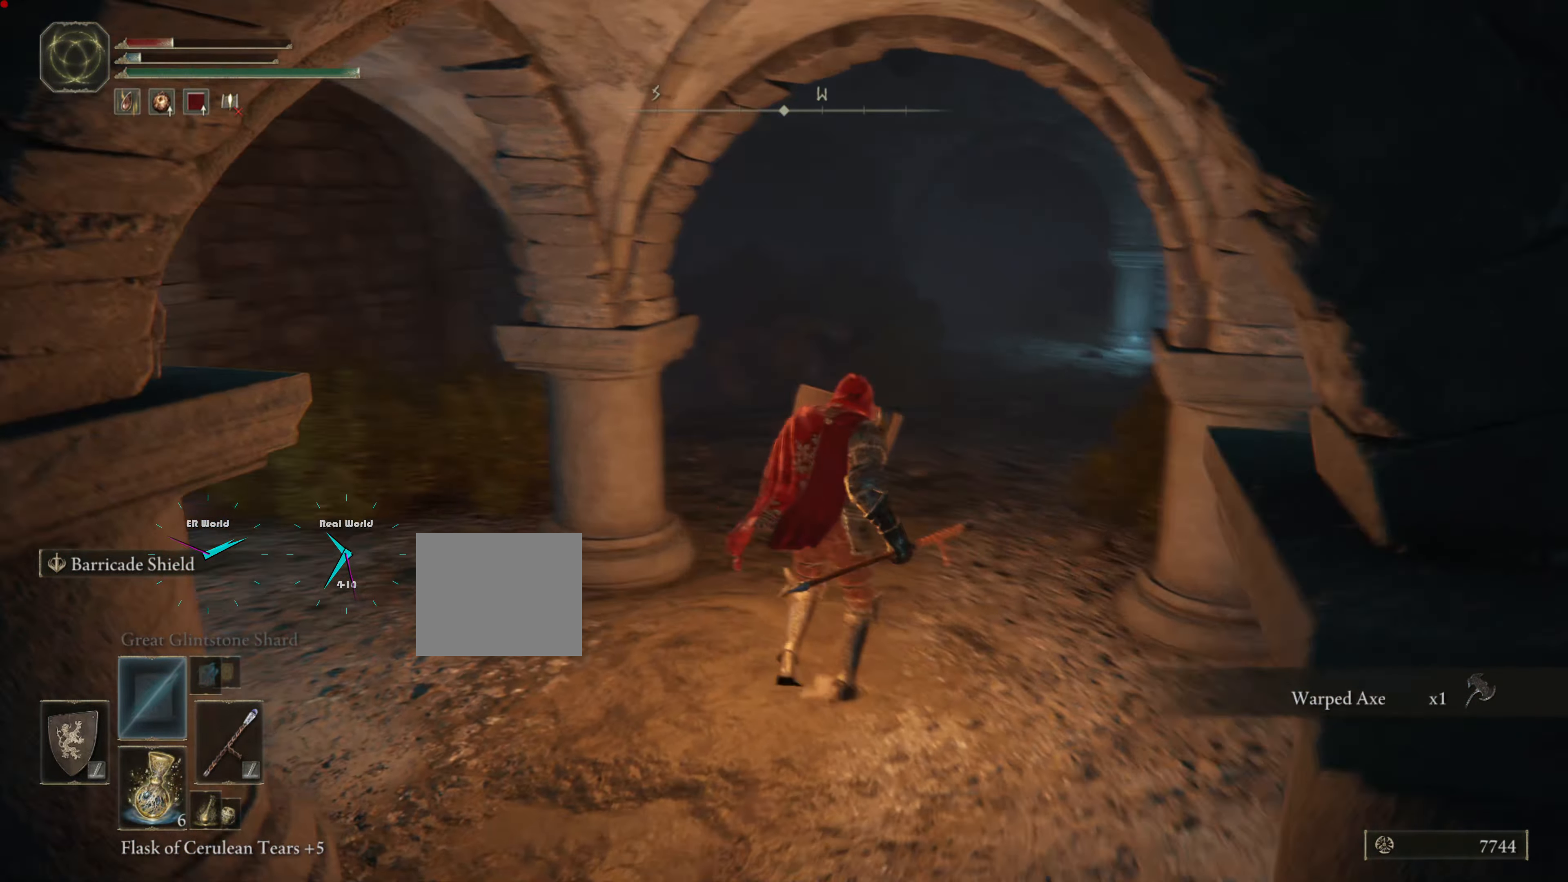
{"dt_ms": 500, "buttons": ["L1"], "left_stick": "center", "right_stick": "left", "events": [[233, "right_stick", "center"], [500, "right_stick", "left"]]}
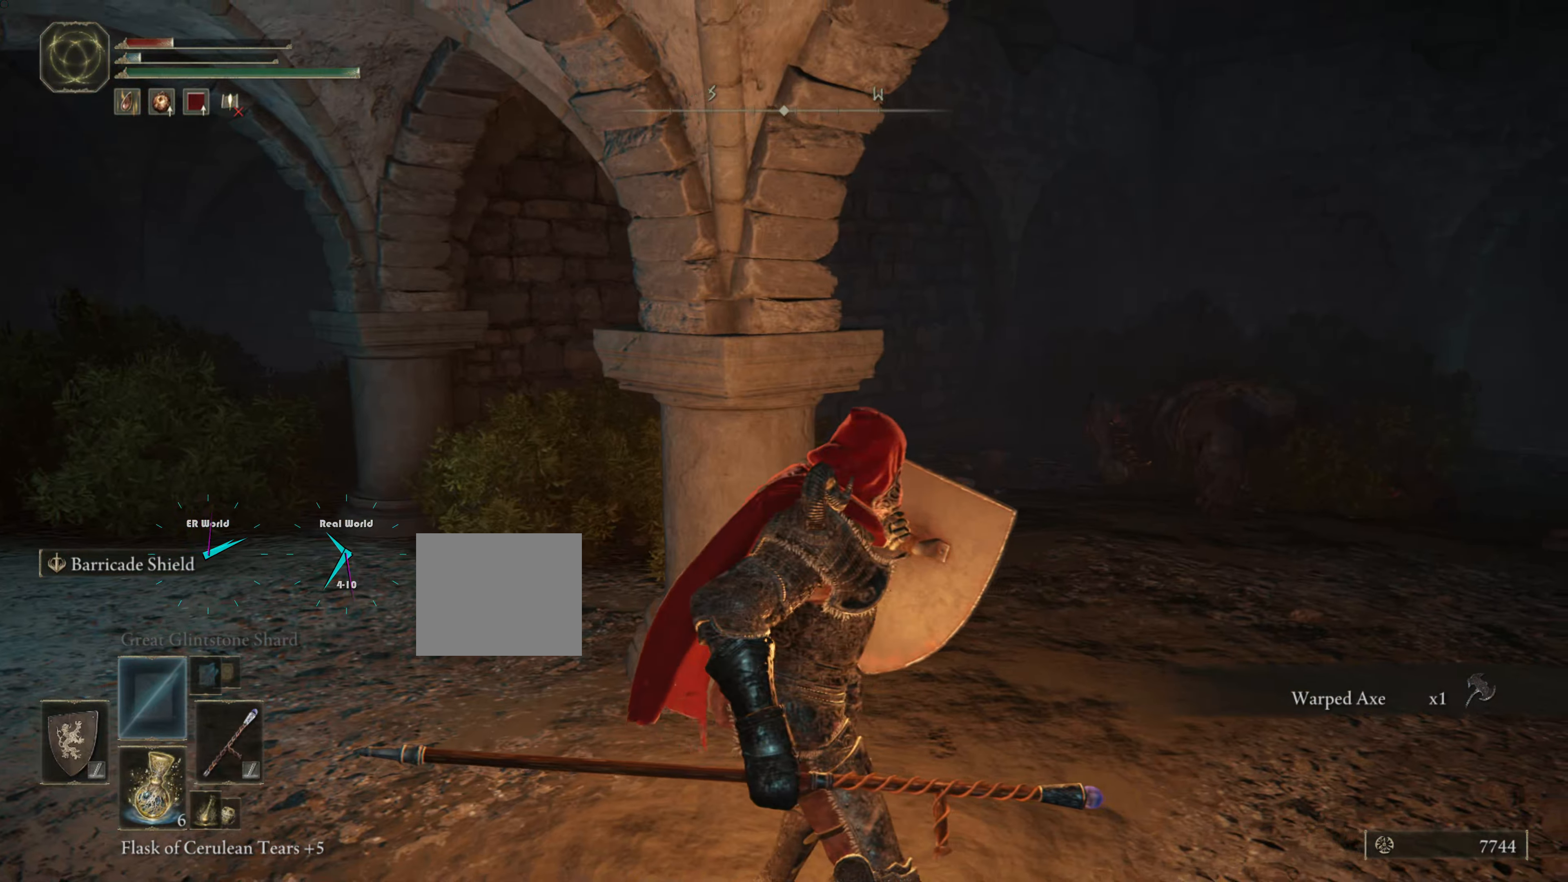
{"dt_ms": 500, "buttons": ["L1"], "left_stick": "center", "right_stick": "center", "events": [[333, "right_stick", "center"]]}
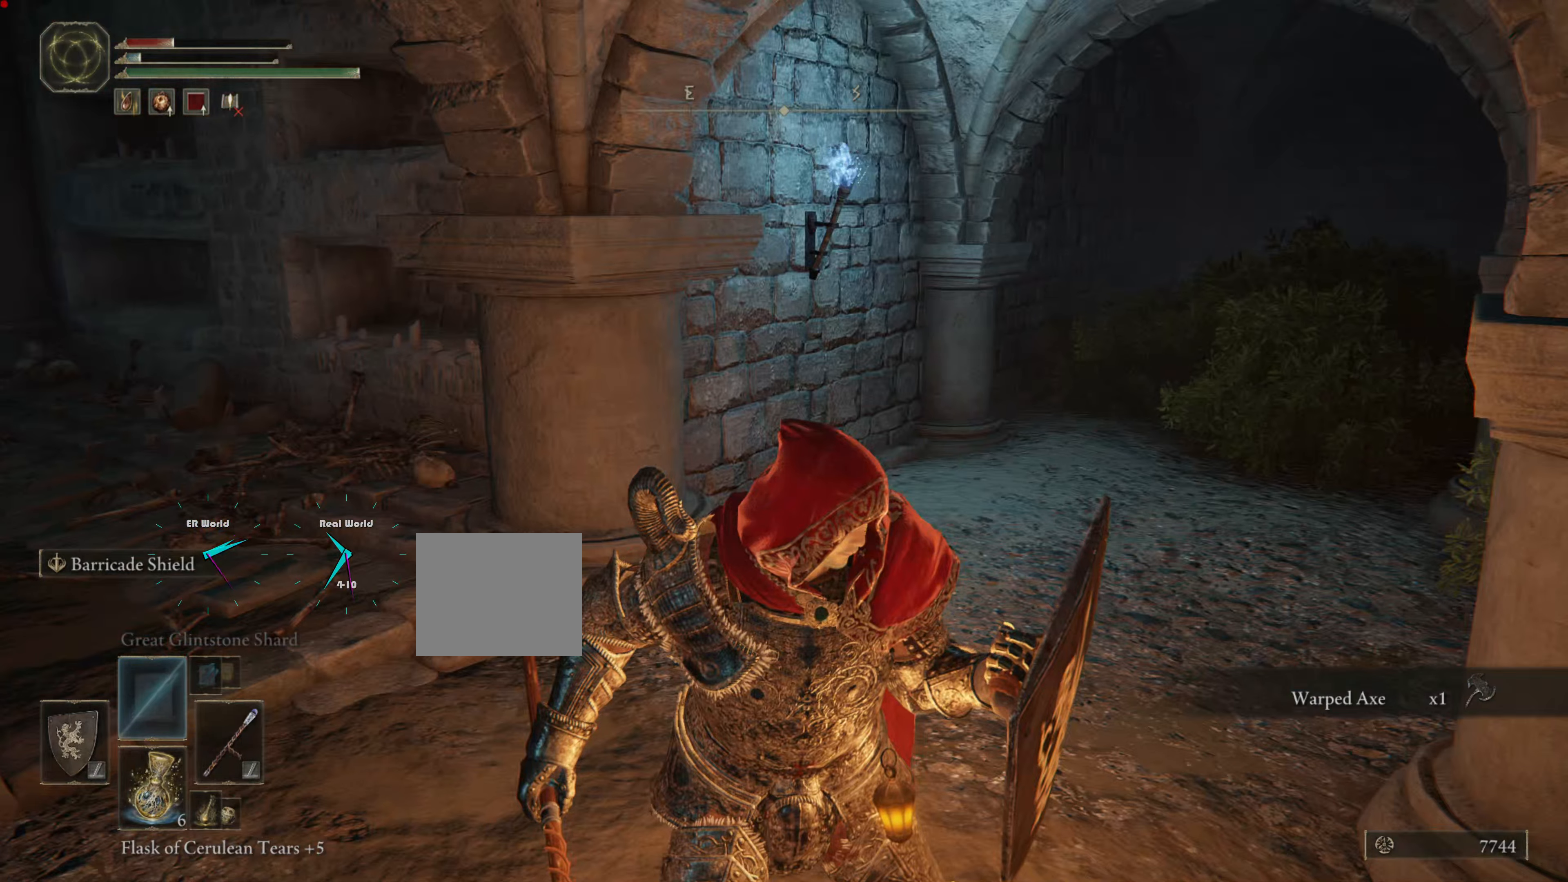
{"dt_ms": 500, "buttons": ["L1"], "left_stick": "center", "right_stick": "center", "events": [[300, "right_stick", "down-left"], [350, "right_stick", "left"], [484, "right_stick", "center"]]}
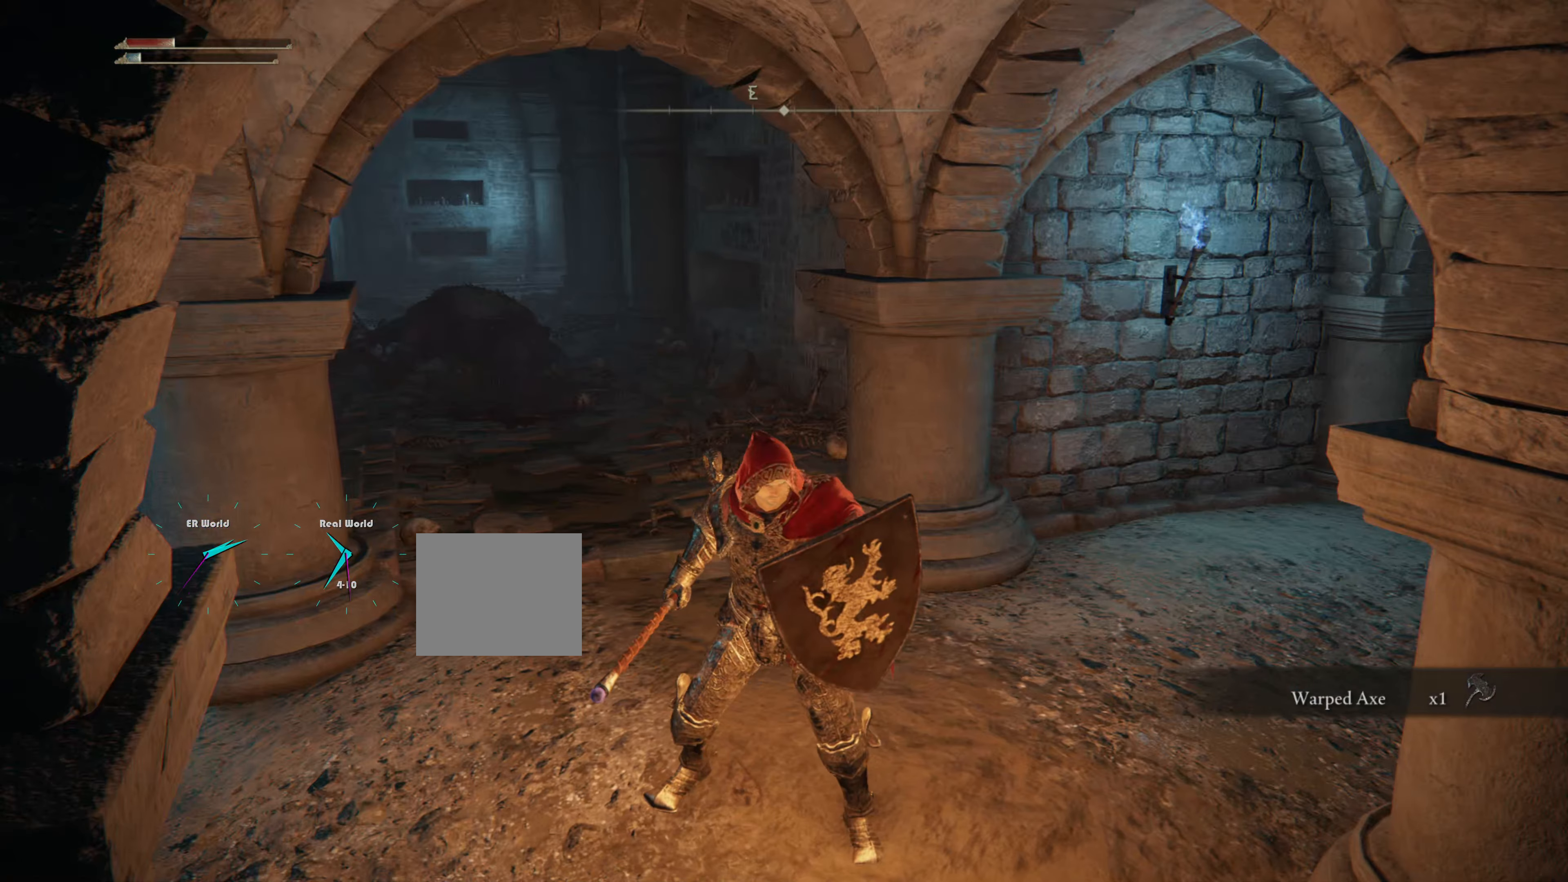
{"dt_ms": 500, "buttons": ["L1"], "left_stick": "center", "right_stick": "center", "events": []}
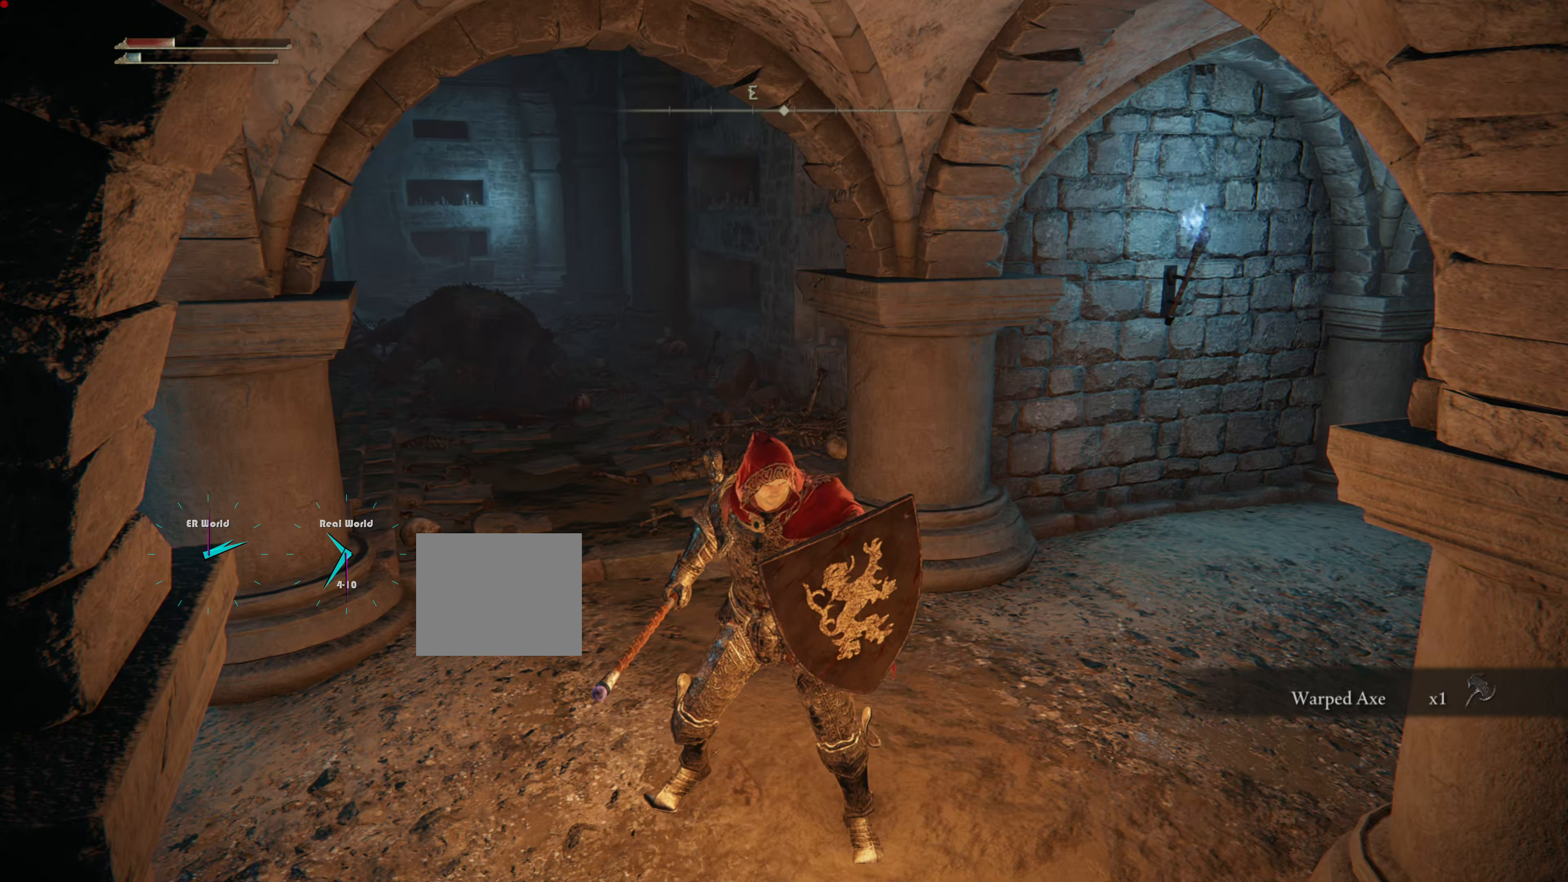
{"dt_ms": 500, "buttons": [], "left_stick": "center", "right_stick": "center", "events": [[350, "L1", "up"]]}
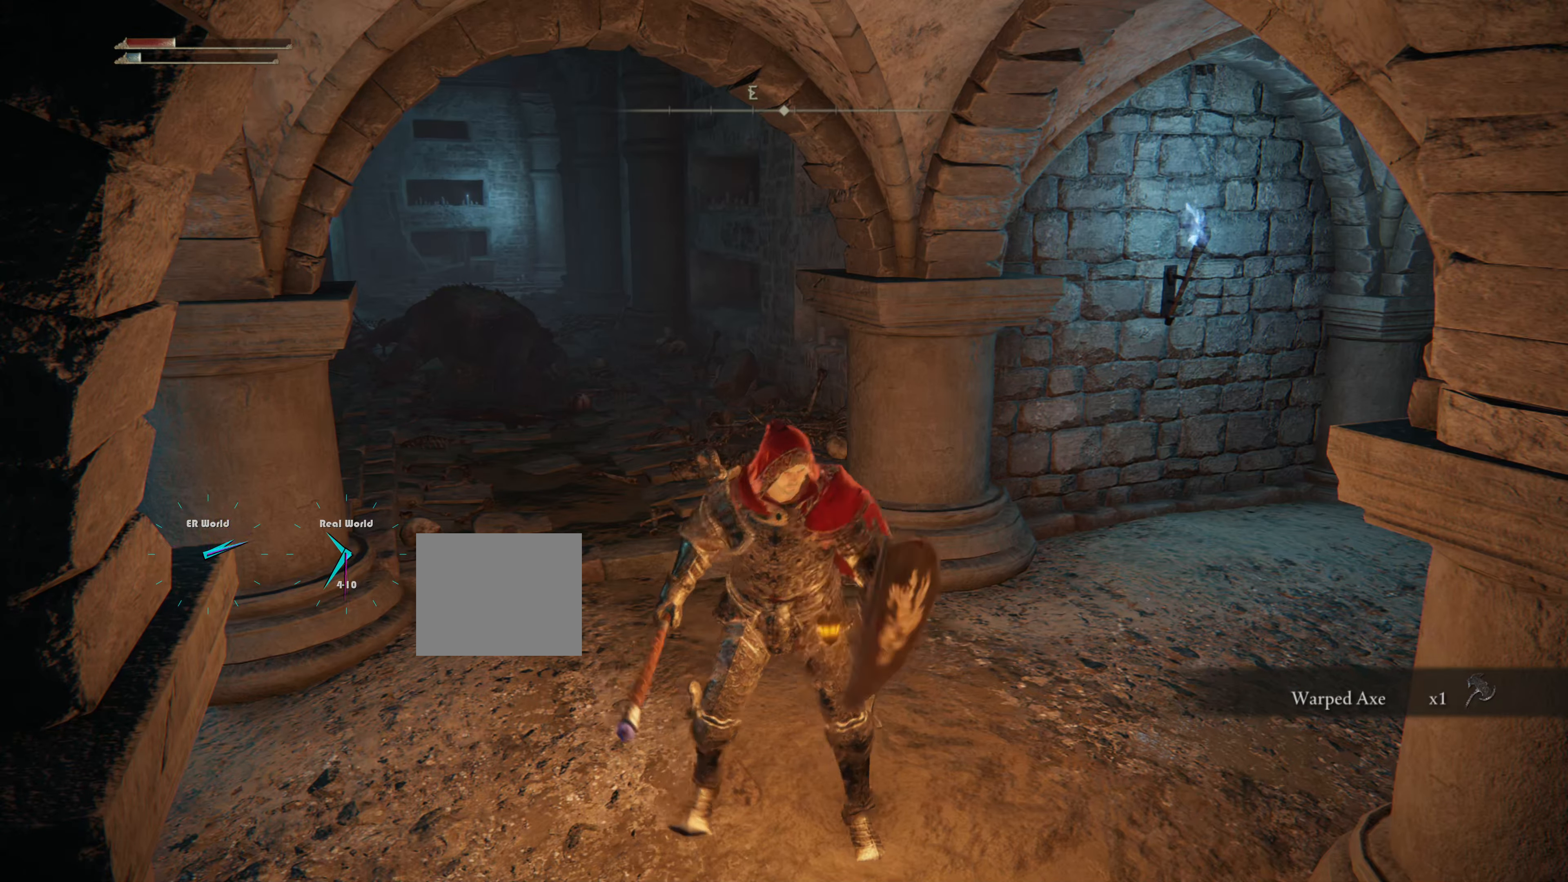
{"dt_ms": 500, "buttons": [], "left_stick": "center", "right_stick": "center", "events": []}
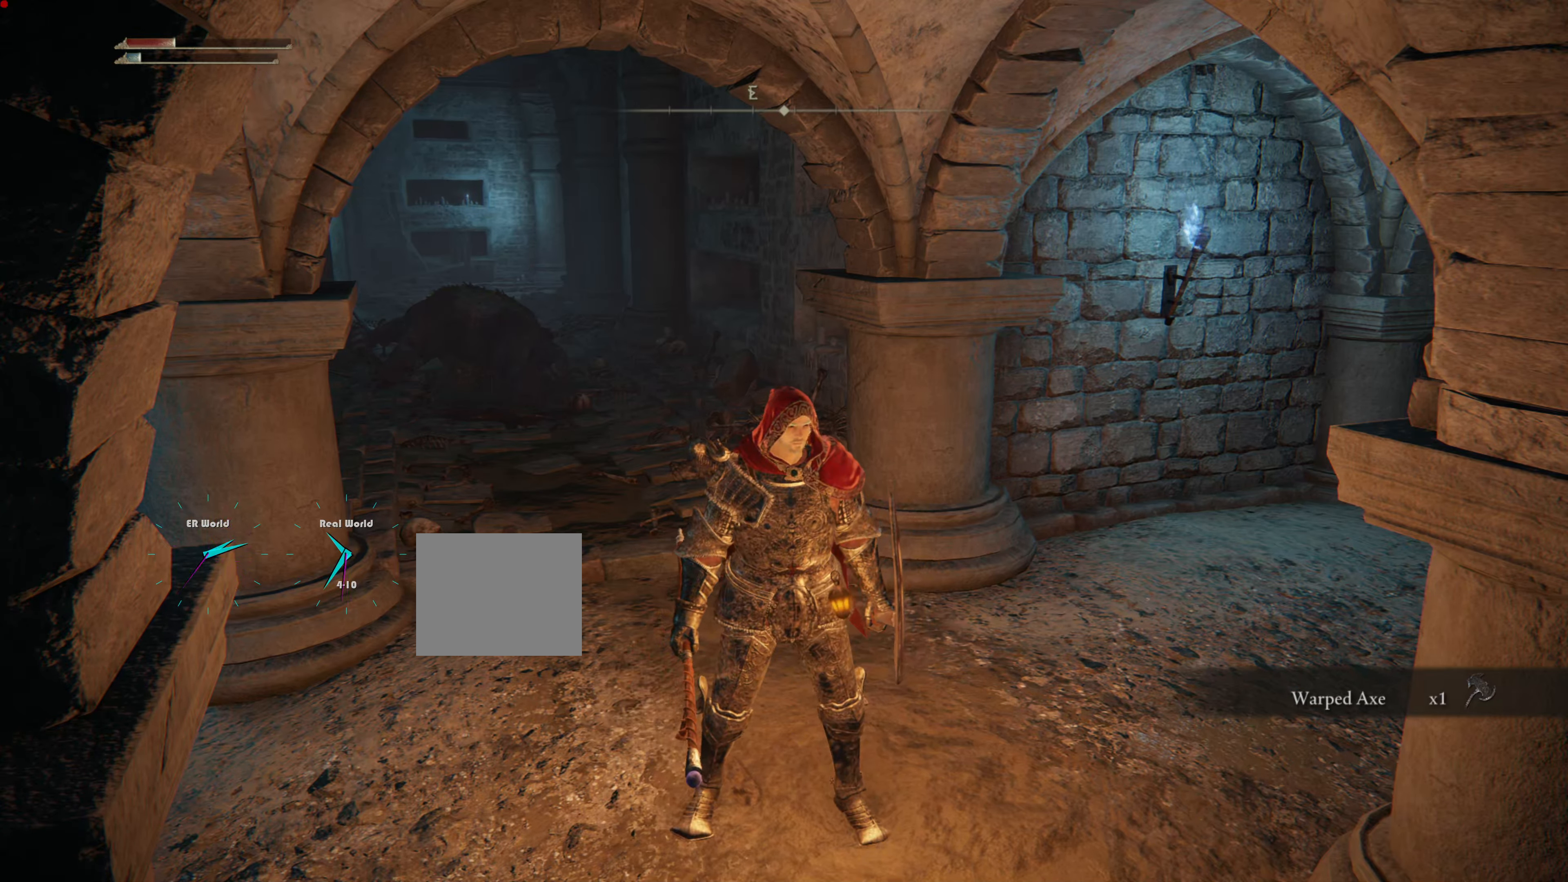
{"dt_ms": 500, "buttons": [], "left_stick": "center", "right_stick": "center", "events": [[150, "START", "down"], [334, "START", "up"]]}
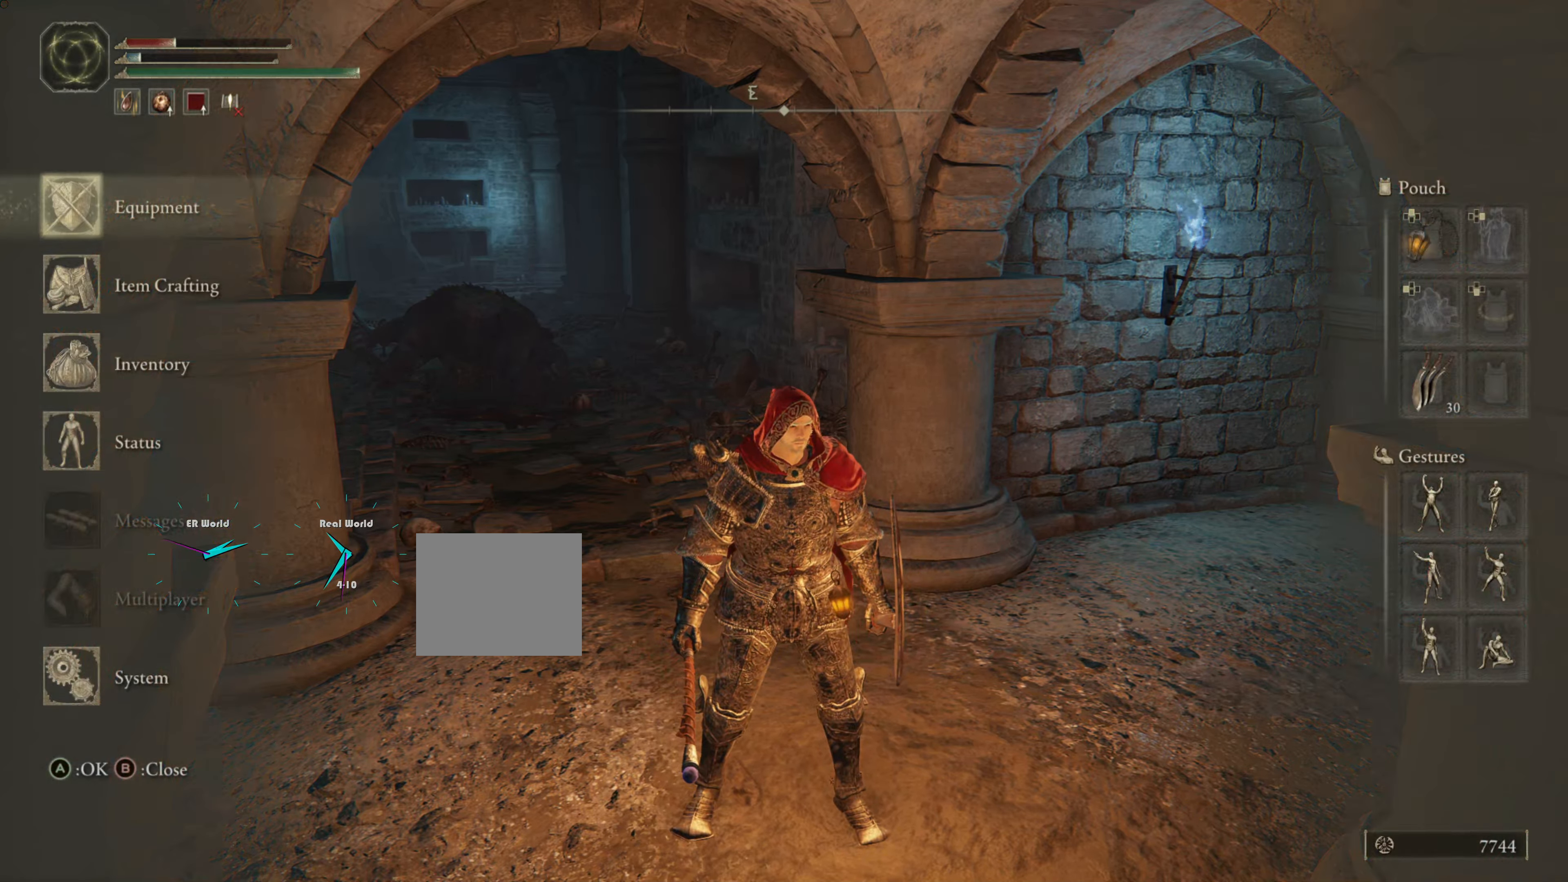
{"dt_ms": 500, "buttons": [], "left_stick": "center", "right_stick": "center", "events": []}
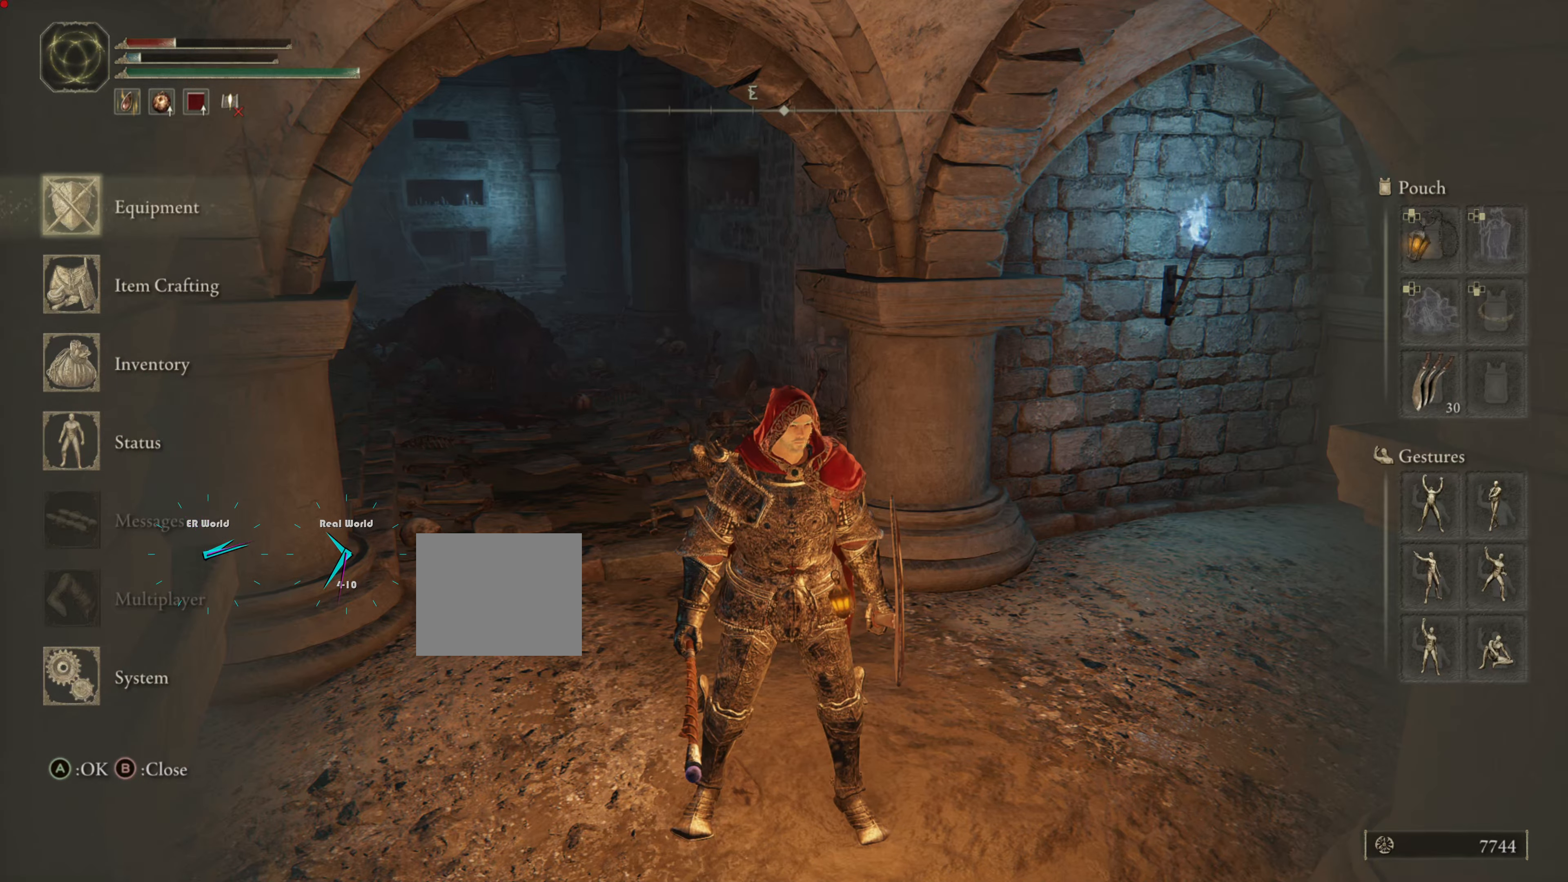
{"dt_ms": 500, "buttons": [], "left_stick": "center", "right_stick": "center", "events": [[117, "CROSS", "down"], [250, "CROSS", "up"]]}
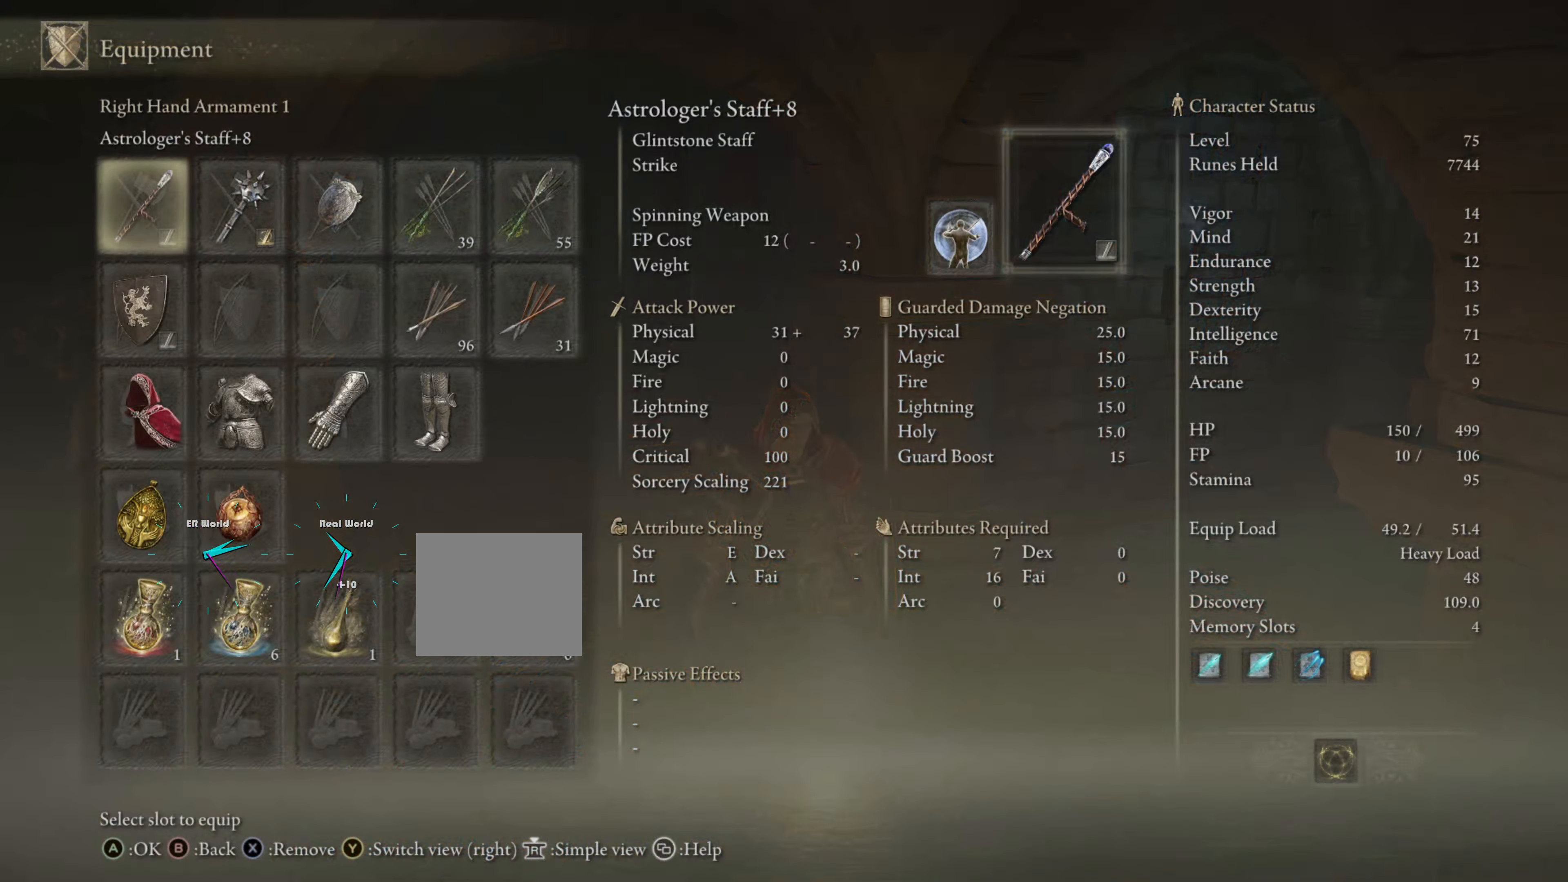
{"dt_ms": 500, "buttons": [], "left_stick": "center", "right_stick": "center", "events": []}
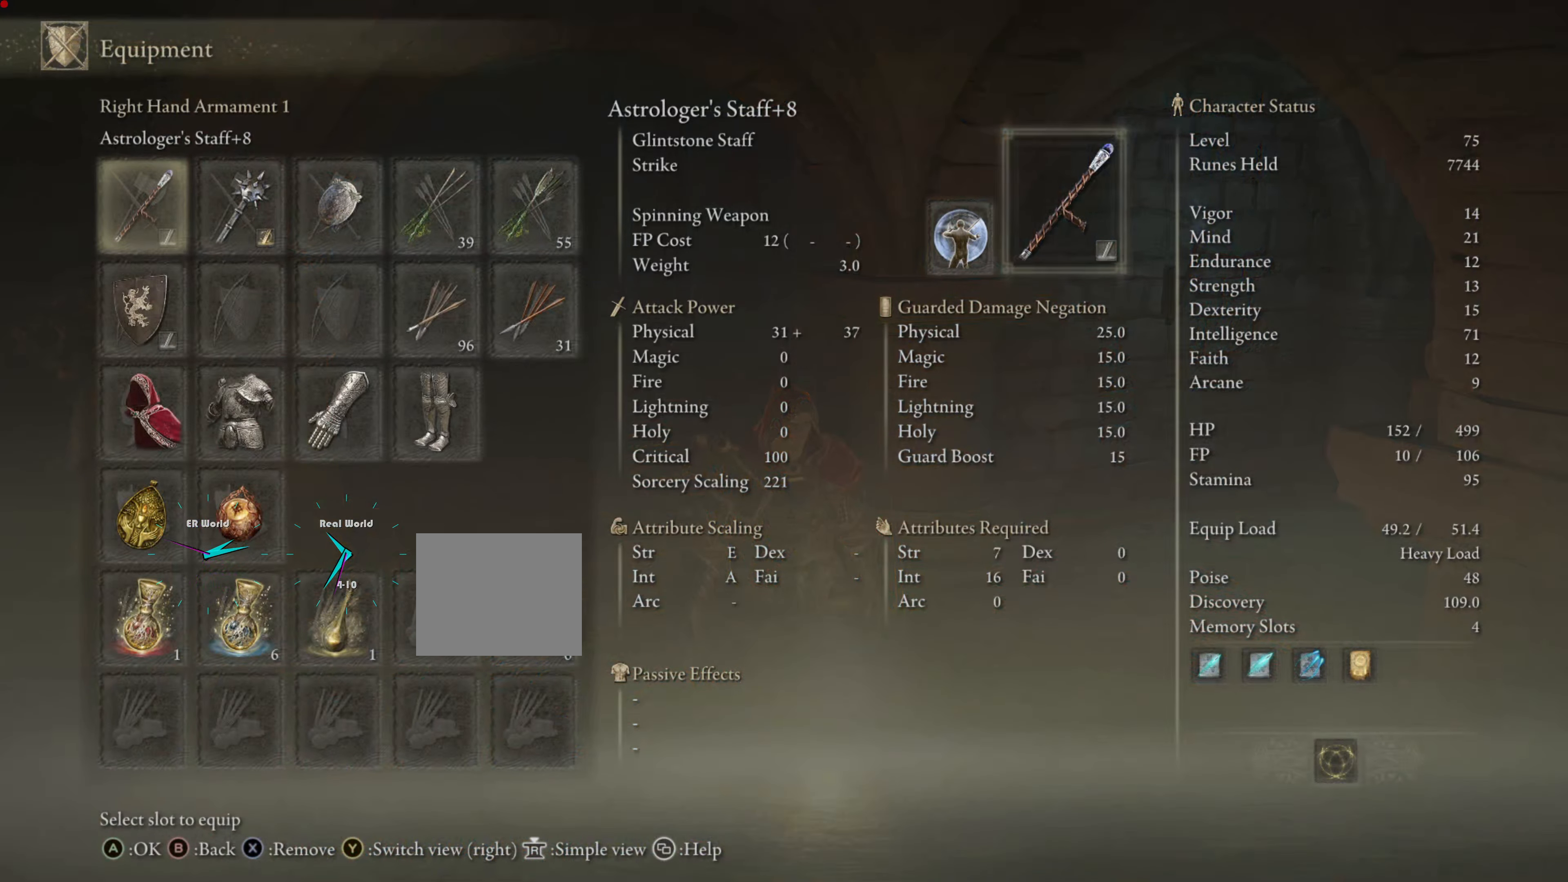
{"dt_ms": 500, "buttons": ["DPAD_RIGHT"], "left_stick": "center", "right_stick": "center", "events": [[450, "DPAD_RIGHT", "down"]]}
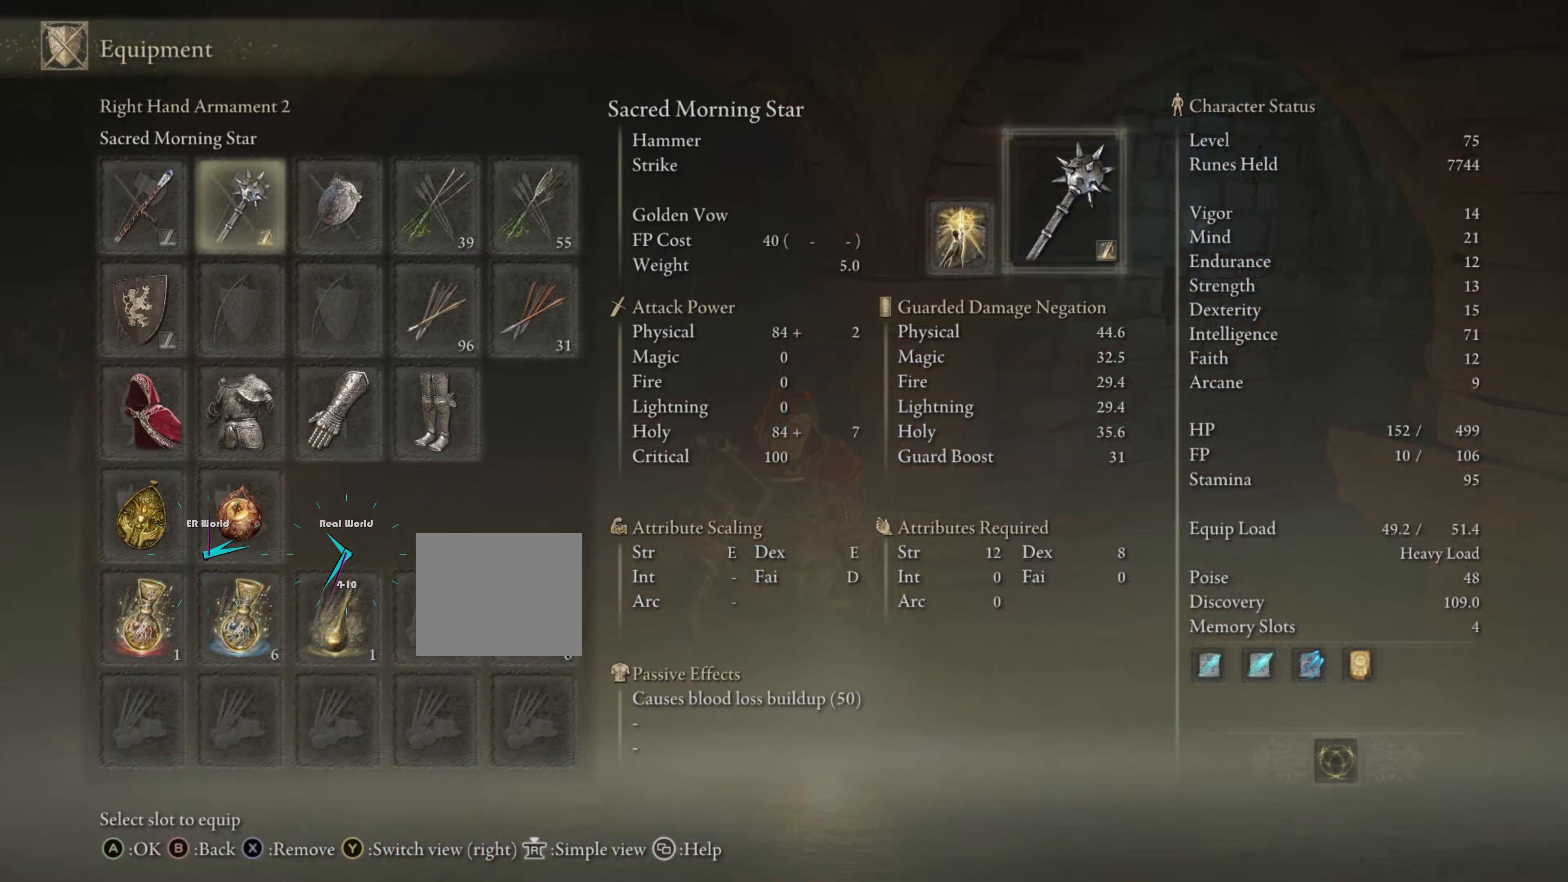
{"dt_ms": 500, "buttons": [], "left_stick": "center", "right_stick": "center", "events": [[34, "DPAD_RIGHT", "up"], [134, "DPAD_RIGHT", "down"], [250, "DPAD_RIGHT", "up"], [300, "CROSS", "down"], [434, "CROSS", "up"]]}
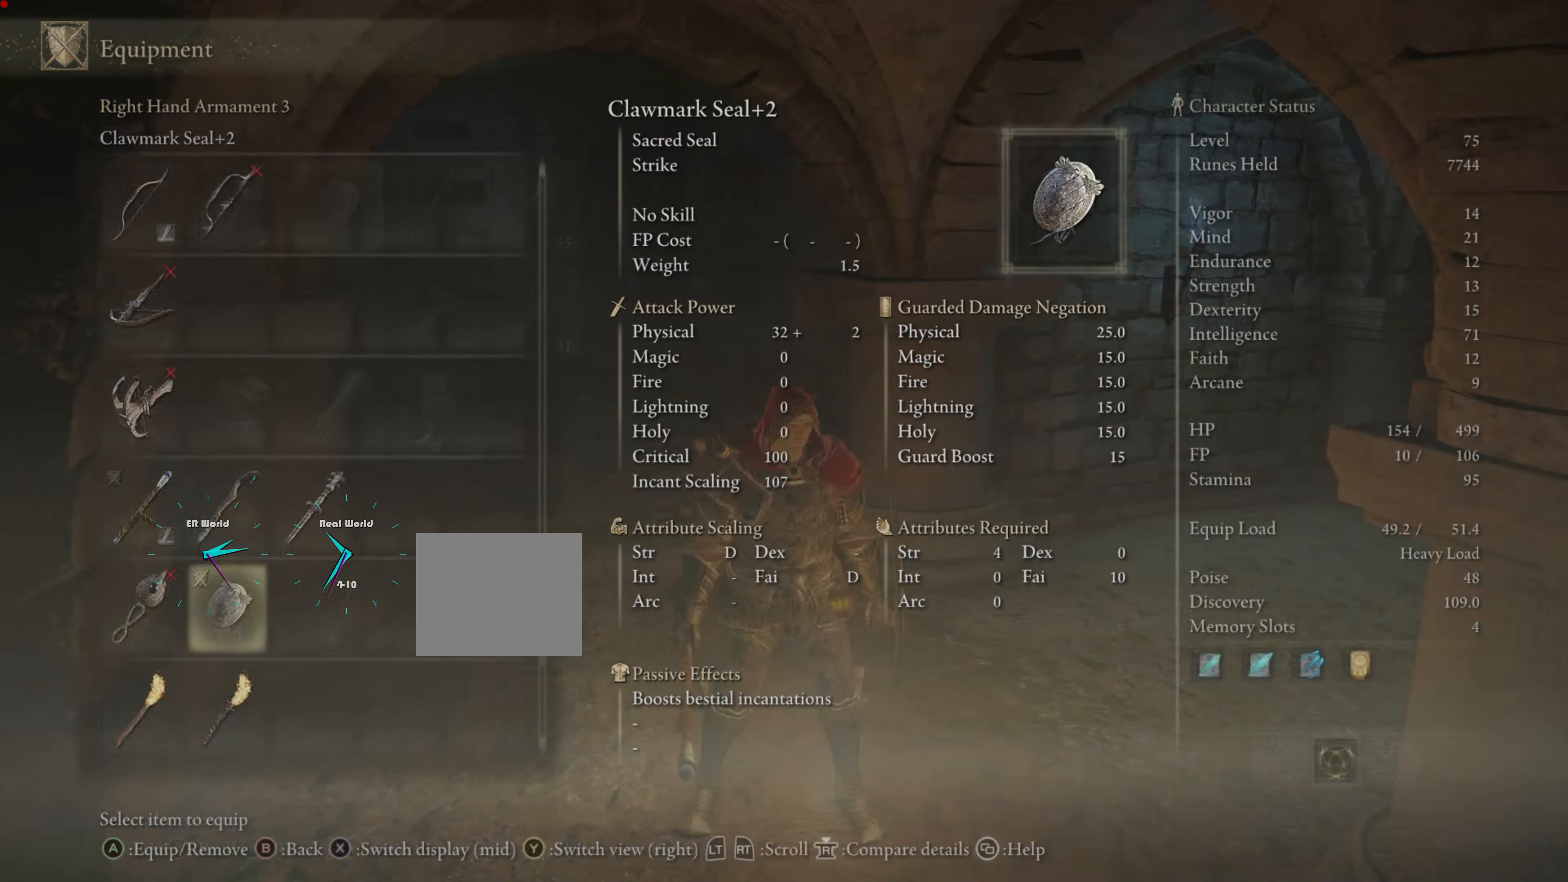
{"dt_ms": 500, "buttons": [], "left_stick": "center", "right_stick": "center", "events": []}